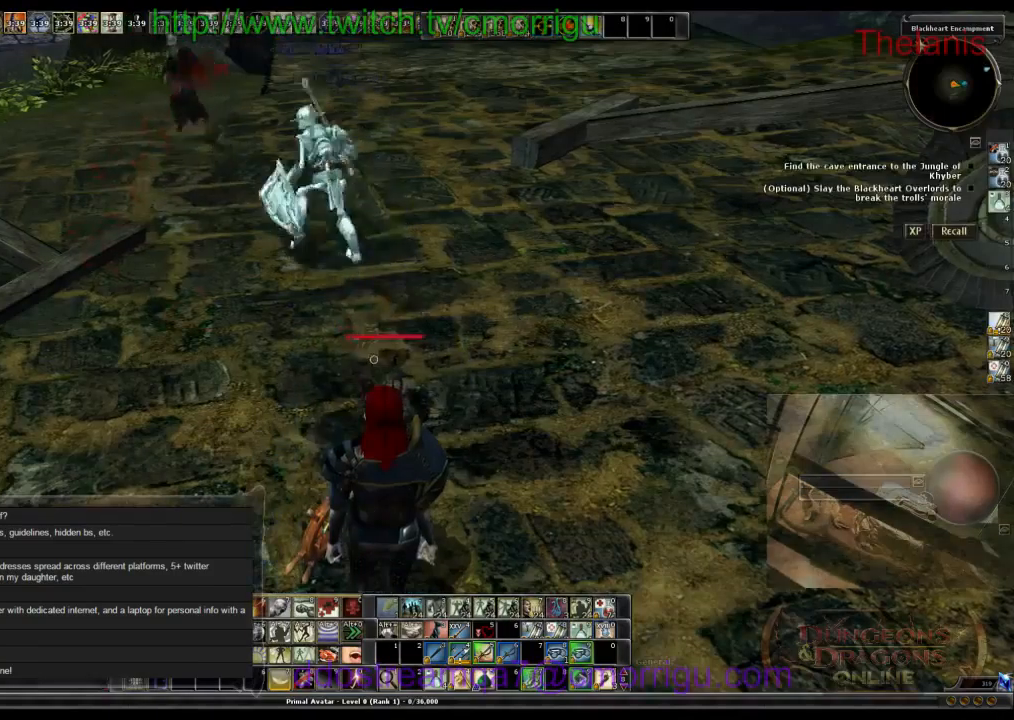
Gameplay with keyboard; each line is a JSON object with the keys held at the frame after it. "events" lists presses ("down") and releases ("up") of ".", "/", "0", "1", "2", "3", "4", "5", "6", "7", "8", "9", "a", "b", "backslash", "backspace", "c", "caps_lock", "comma", "ctrl_l", "ctrl_r", "d", "e", "equals", "escape", "f", "f1", "f10", "f11", "f12", "f2", "f3", "f4", "f5", "f6", "f7", "f8", "f9", "g", "h", "i", "j", "k", "l", "lbracket", "m", "minus", "n", "o", "p", "q", "quote", "r", "rbracket", "return", "s", "semicolon", "shift_l", "shift_r", "space", "t", "tab", "tilde", "u", "v", "w", "x", "y" and "z" between this image and that frame as [ms after this image, input, new state], when the widget could be followed in between. No other keys are recorded. Mouse input is not recorded.
{"keys": ["w"], "events": [[67, "w", "down"]]}
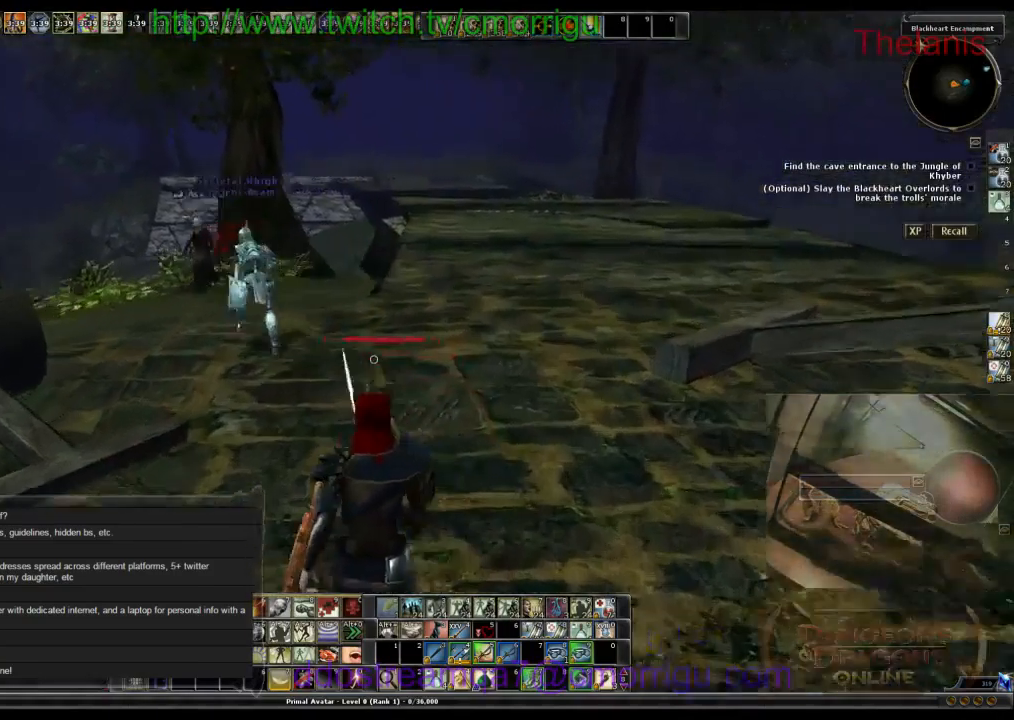
{"keys": ["w"], "events": []}
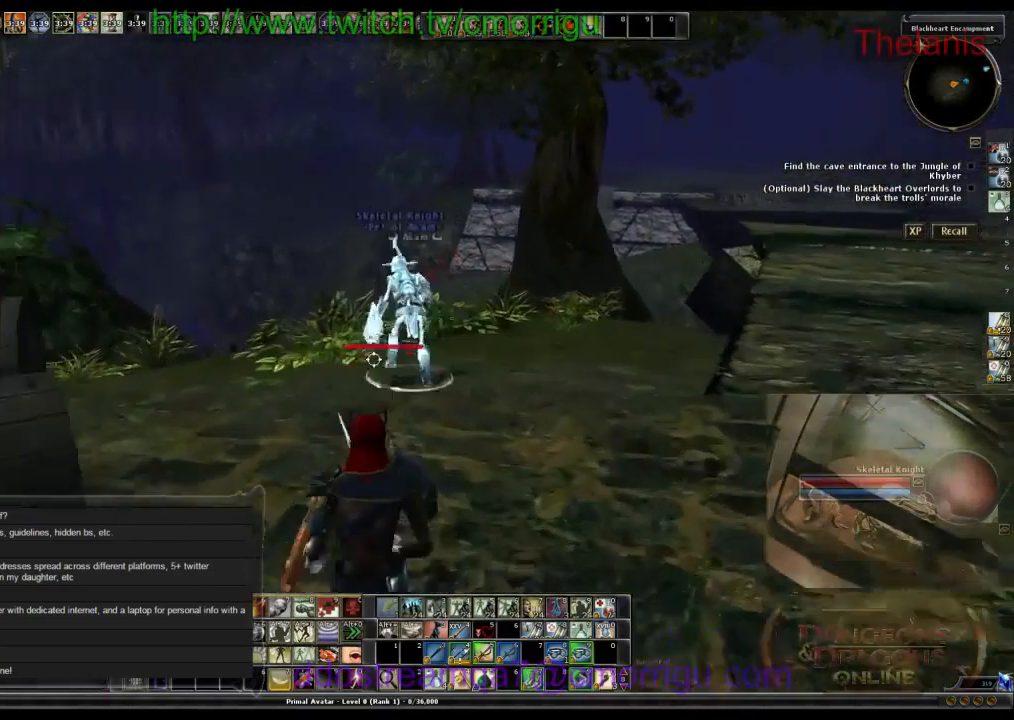
{"keys": ["w"], "events": []}
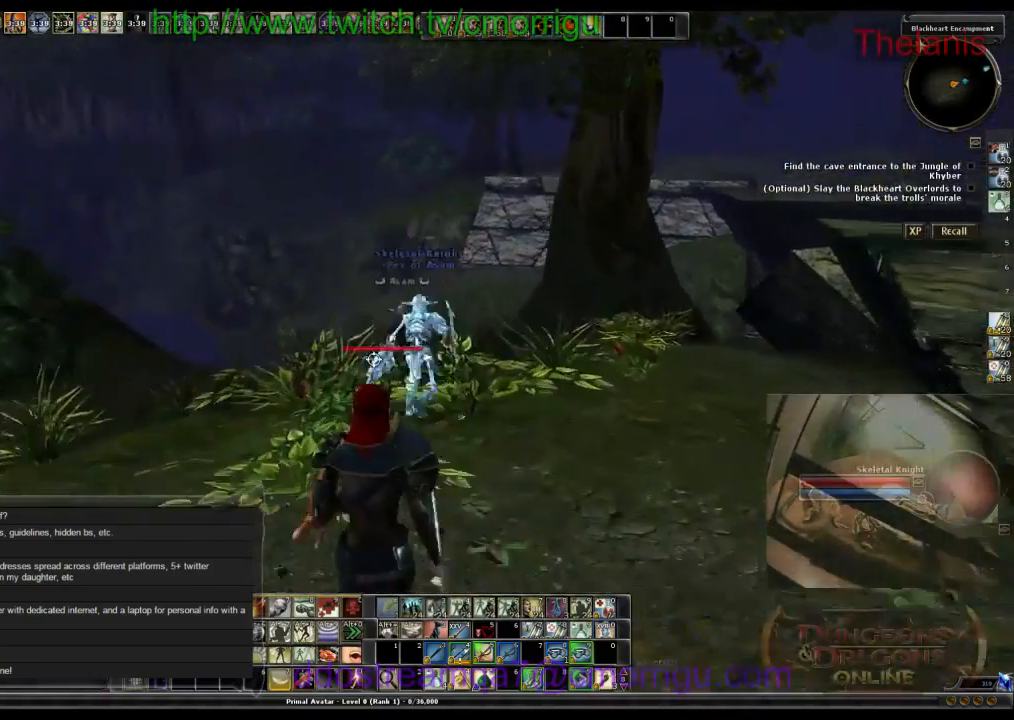
{"keys": ["w"], "events": []}
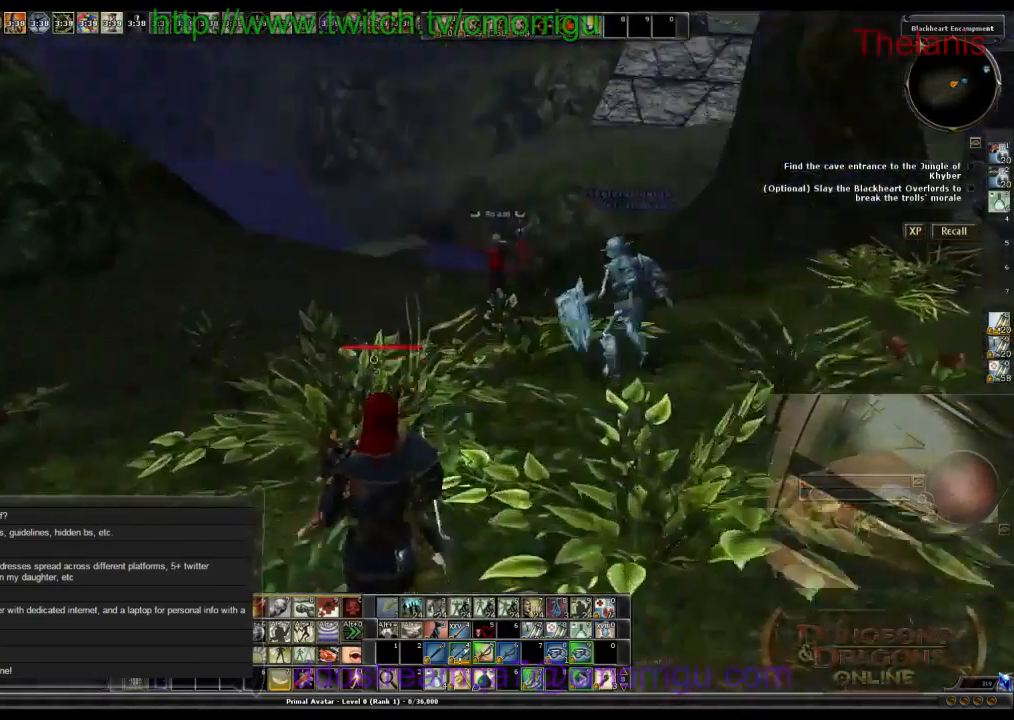
{"keys": ["w"], "events": []}
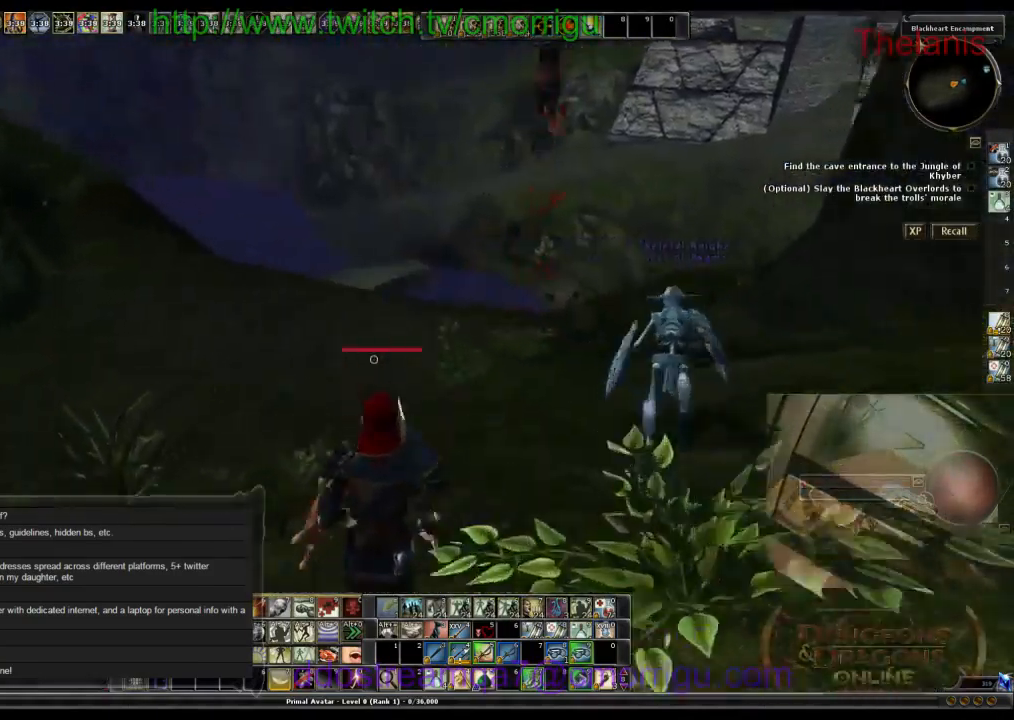
{"keys": ["w"], "events": []}
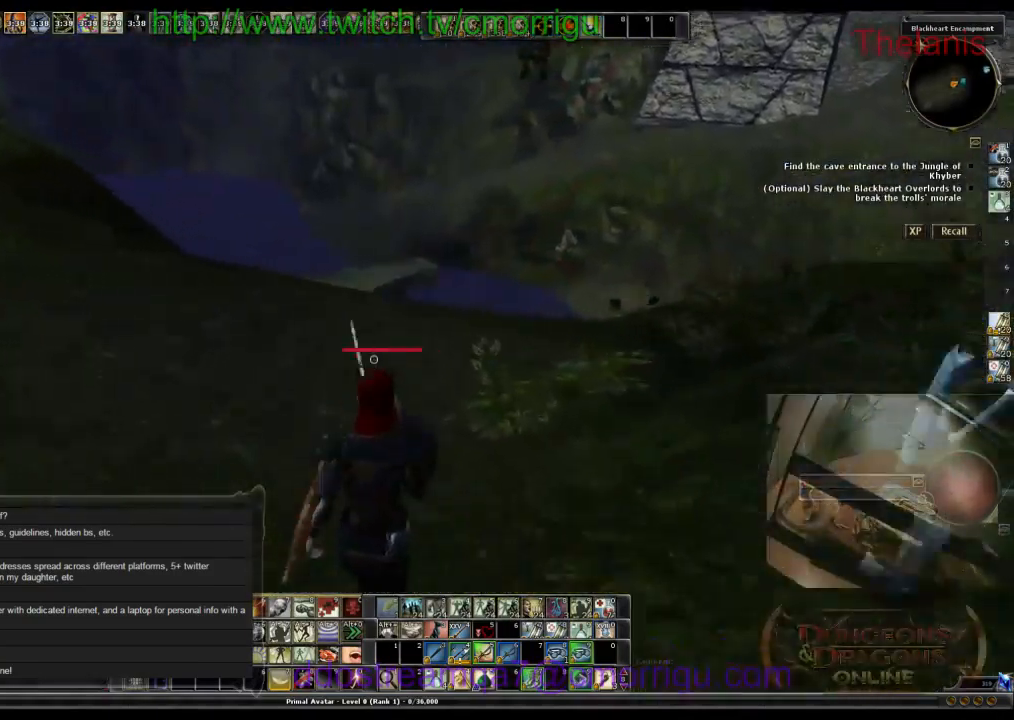
{"keys": ["w"], "events": []}
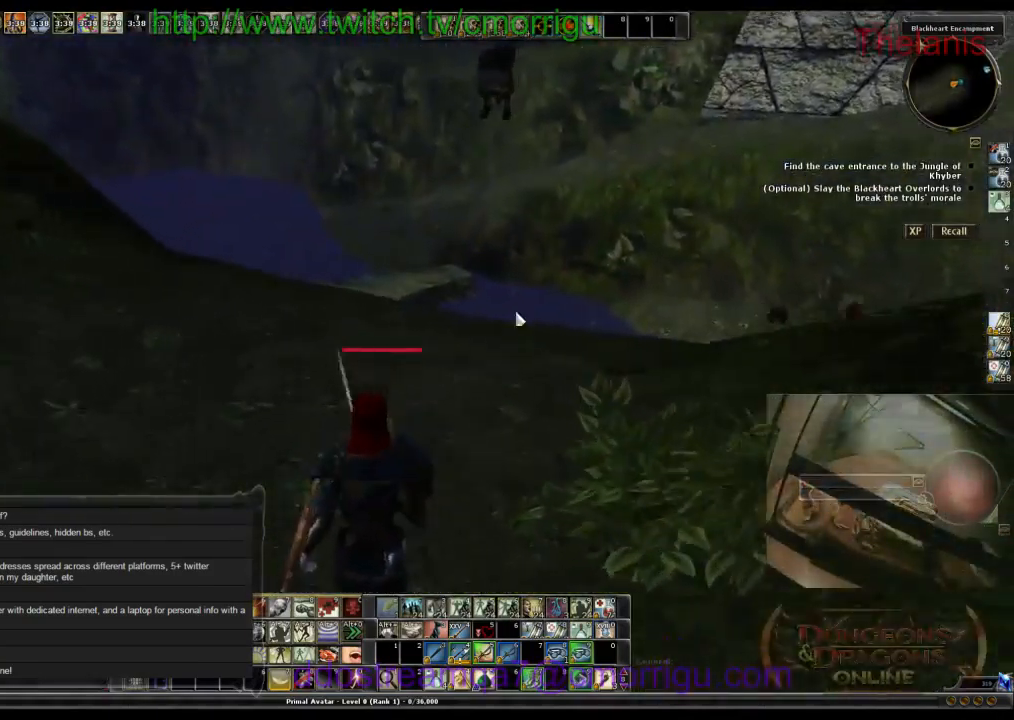
{"keys": ["a", "w"], "events": [[467, "a", "down"]]}
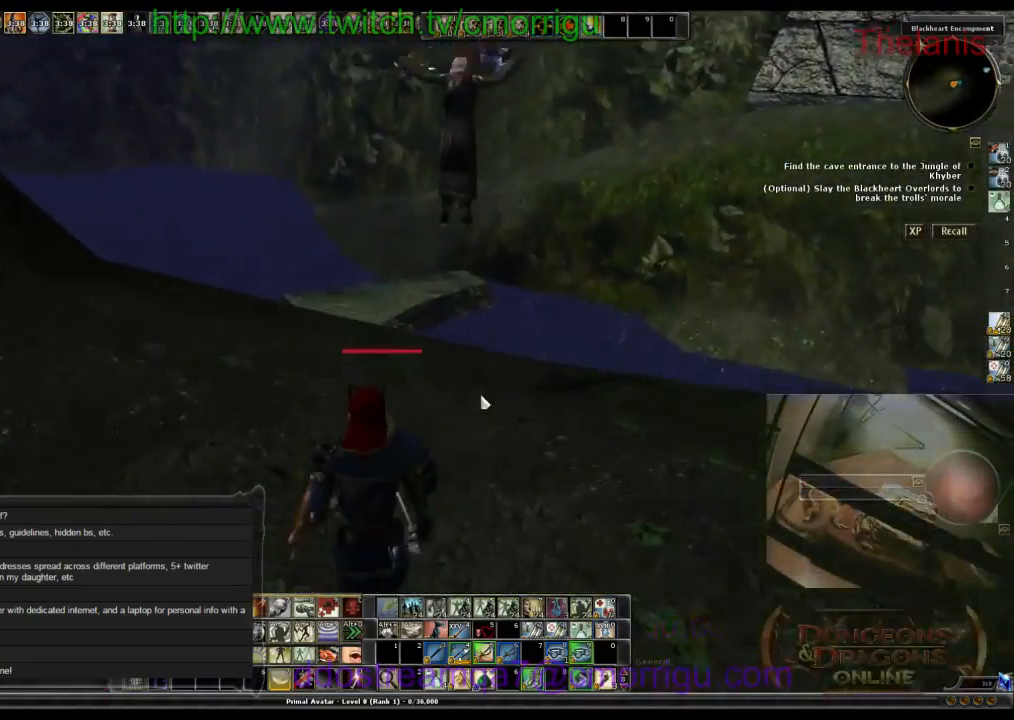
{"keys": ["space", "w"], "events": [[100, "a", "up"], [468, "space", "down"]]}
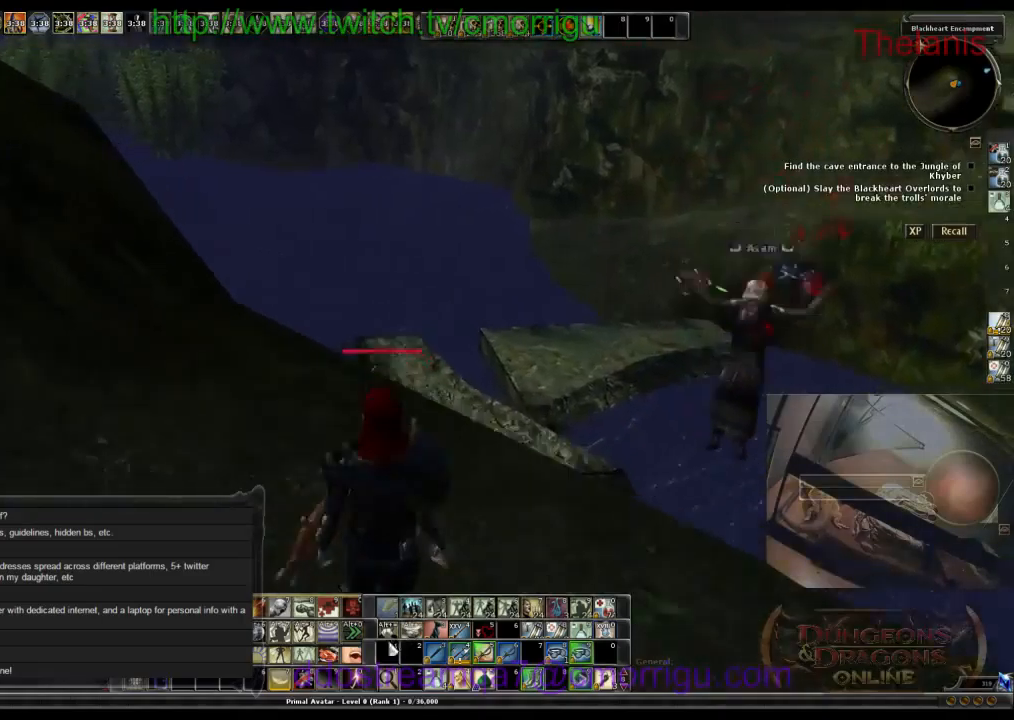
{"keys": ["d", "w"], "events": [[266, "space", "up"], [400, "d", "down"]]}
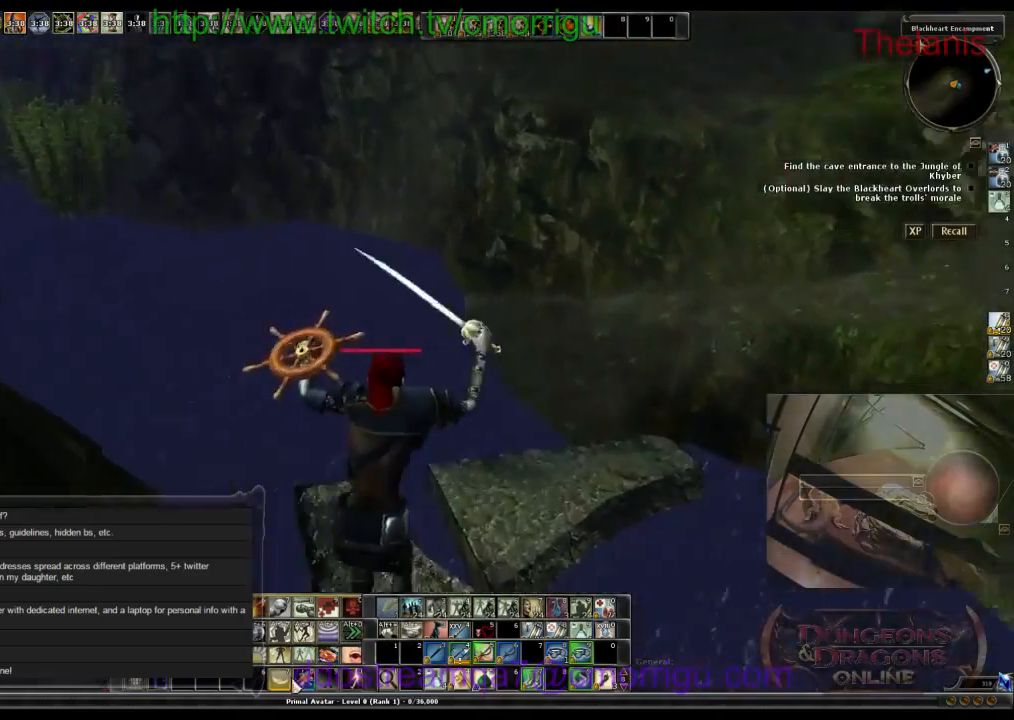
{"keys": ["w"], "events": [[66, "d", "up"]]}
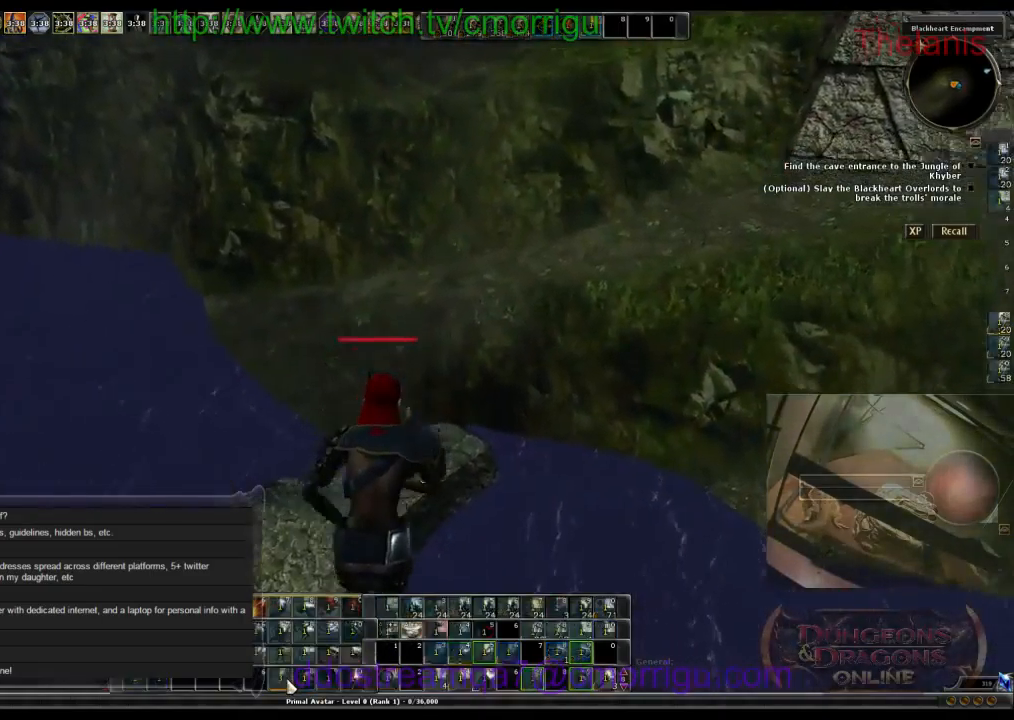
{"keys": ["a", "w"], "events": [[433, "a", "down"]]}
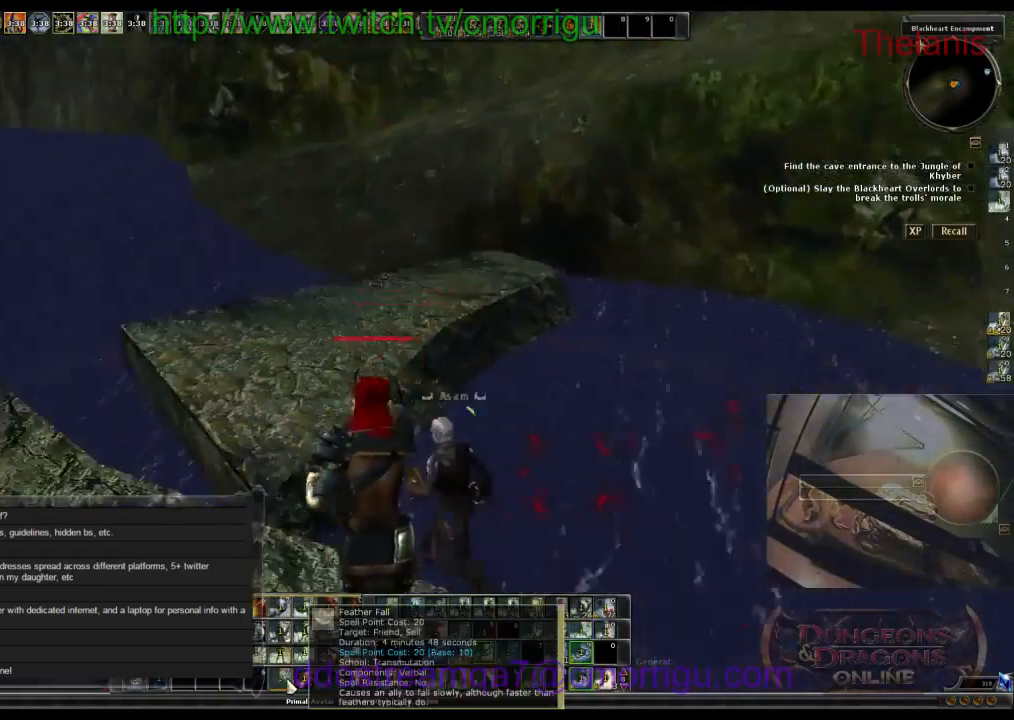
{"keys": ["d", "w"], "events": [[100, "a", "up"], [366, "d", "down"]]}
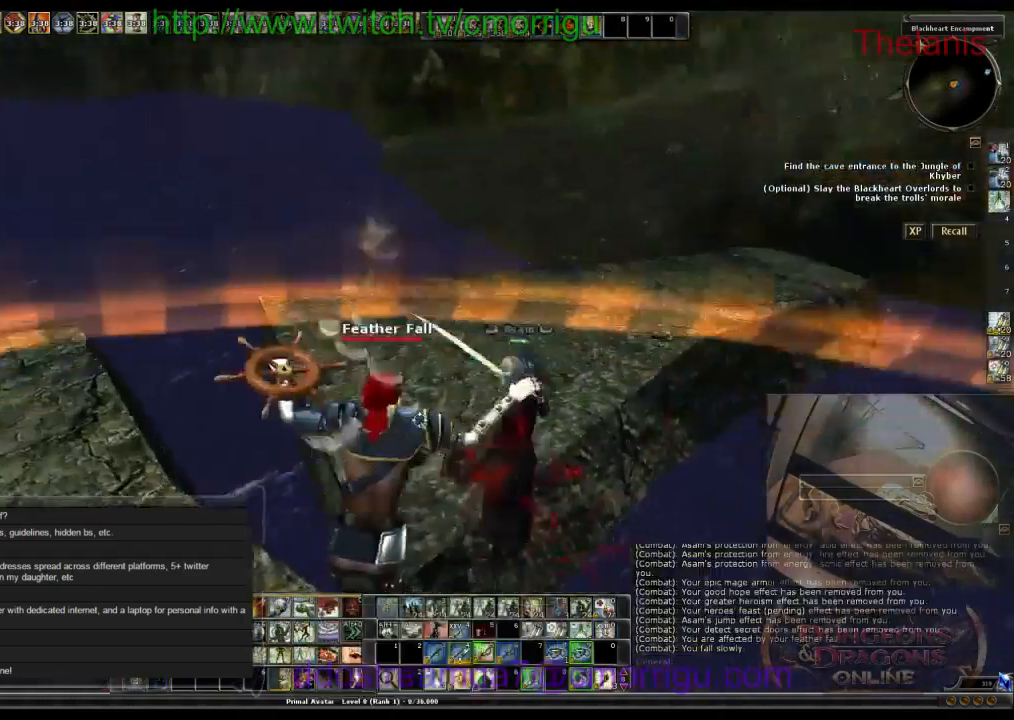
{"keys": ["w"], "events": [[66, "d", "up"], [133, "space", "down"], [300, "space", "up"]]}
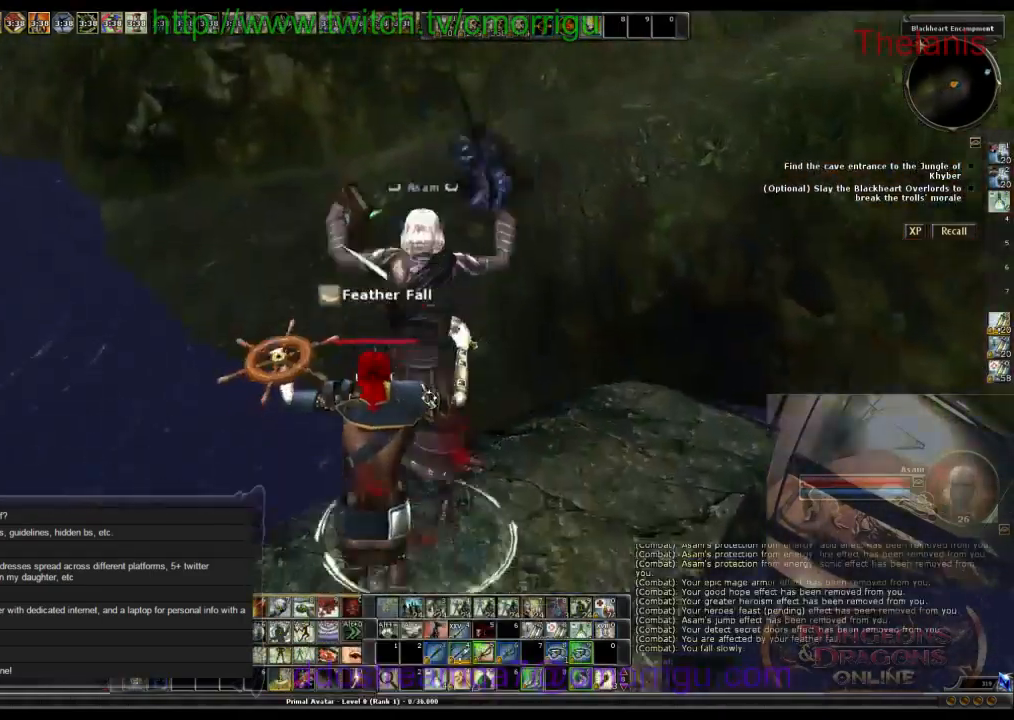
{"keys": ["w"], "events": []}
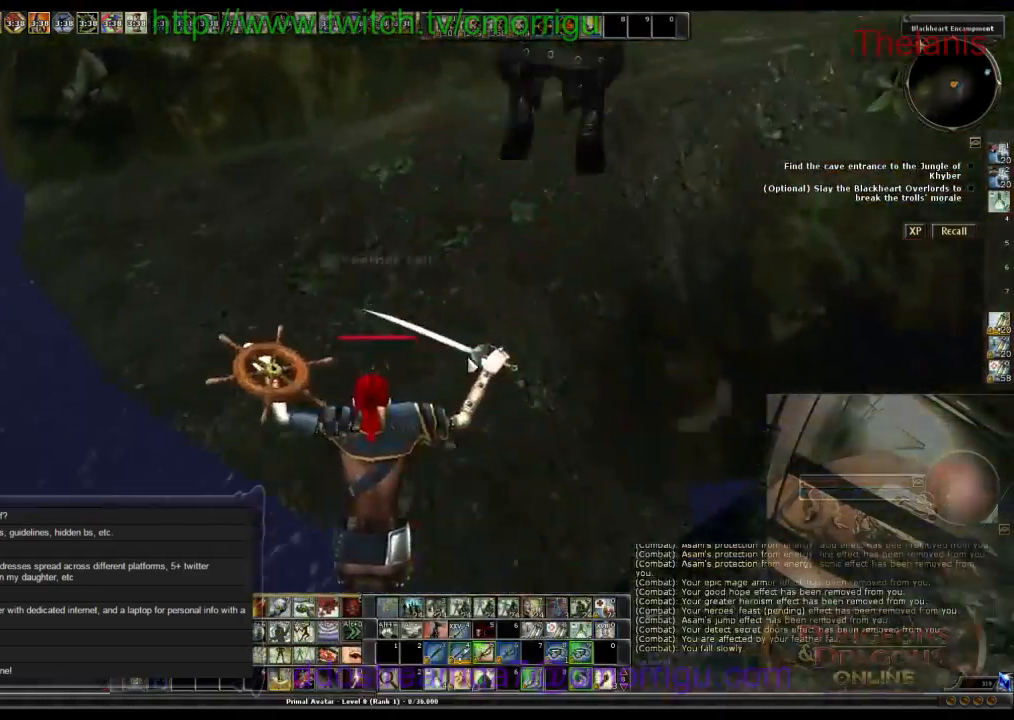
{"keys": ["d", "w"], "events": [[433, "d", "down"]]}
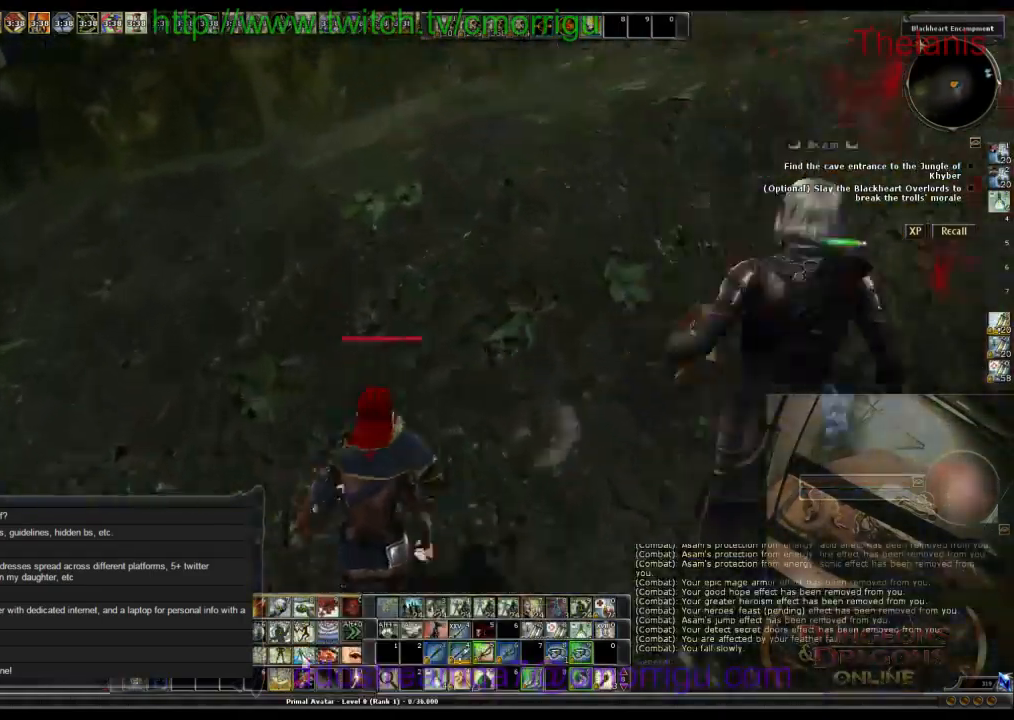
{"keys": ["w"], "events": [[200, "d", "up"]]}
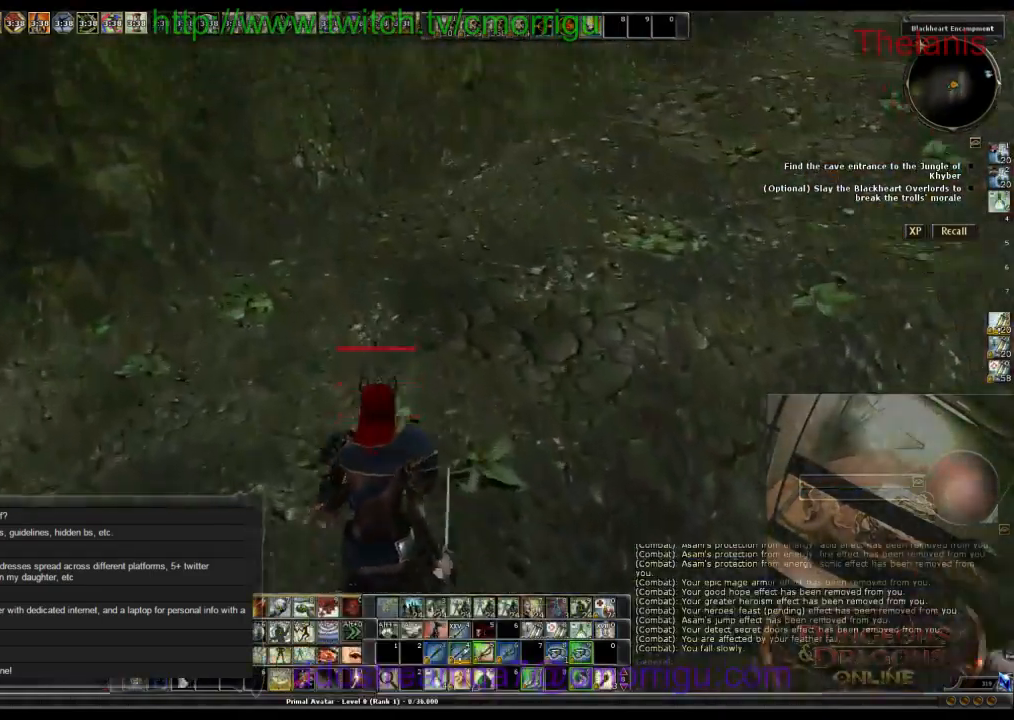
{"keys": ["w"], "events": [[100, "d", "down"], [400, "d", "up"]]}
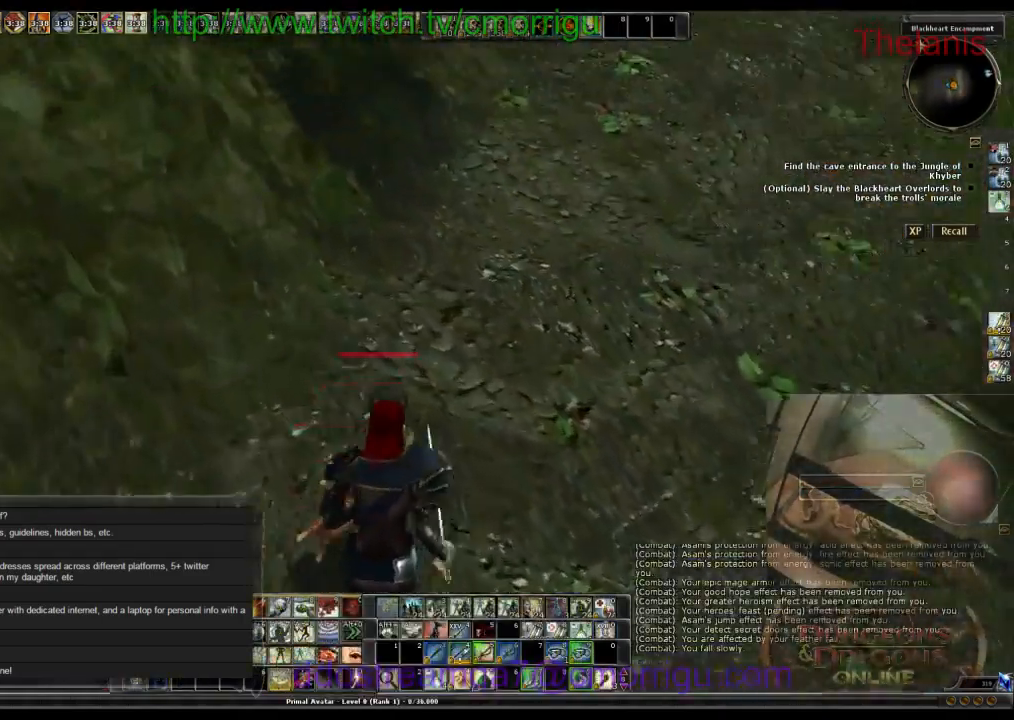
{"keys": ["space", "w"], "events": [[133, "d", "down"], [300, "d", "up"], [500, "space", "down"]]}
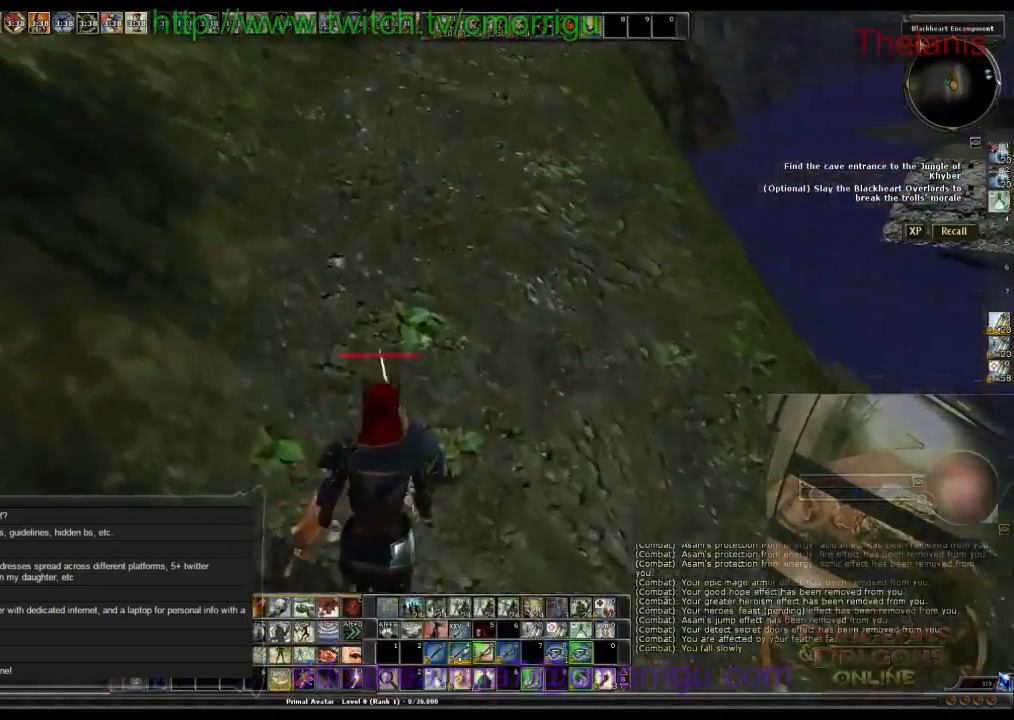
{"keys": ["w"], "events": [[166, "space", "up"]]}
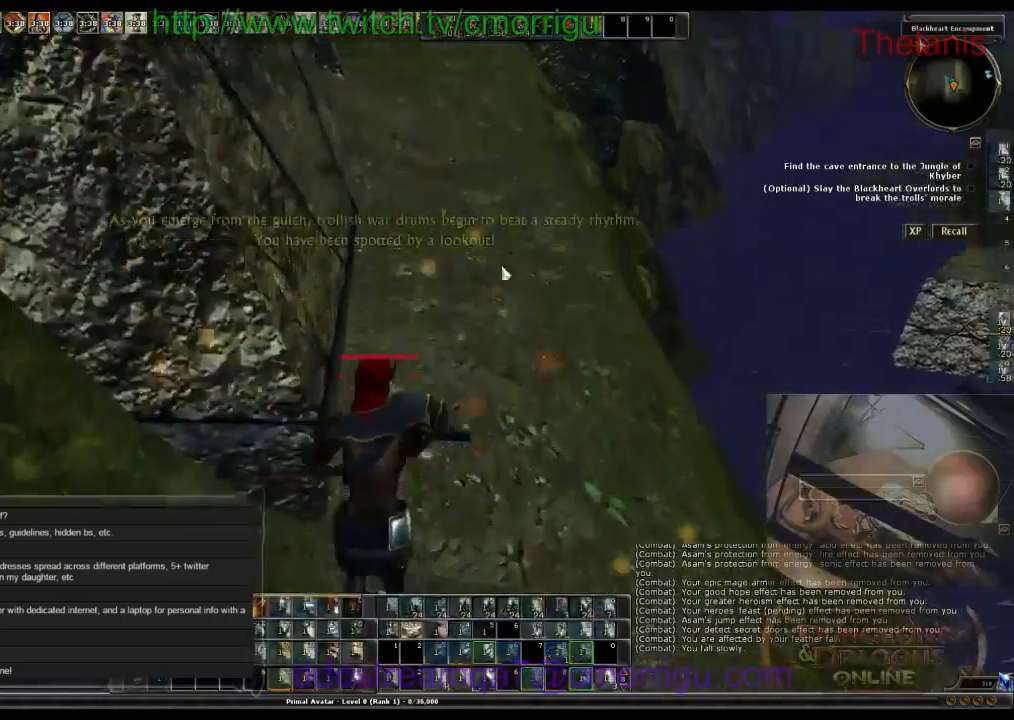
{"keys": ["w"], "events": []}
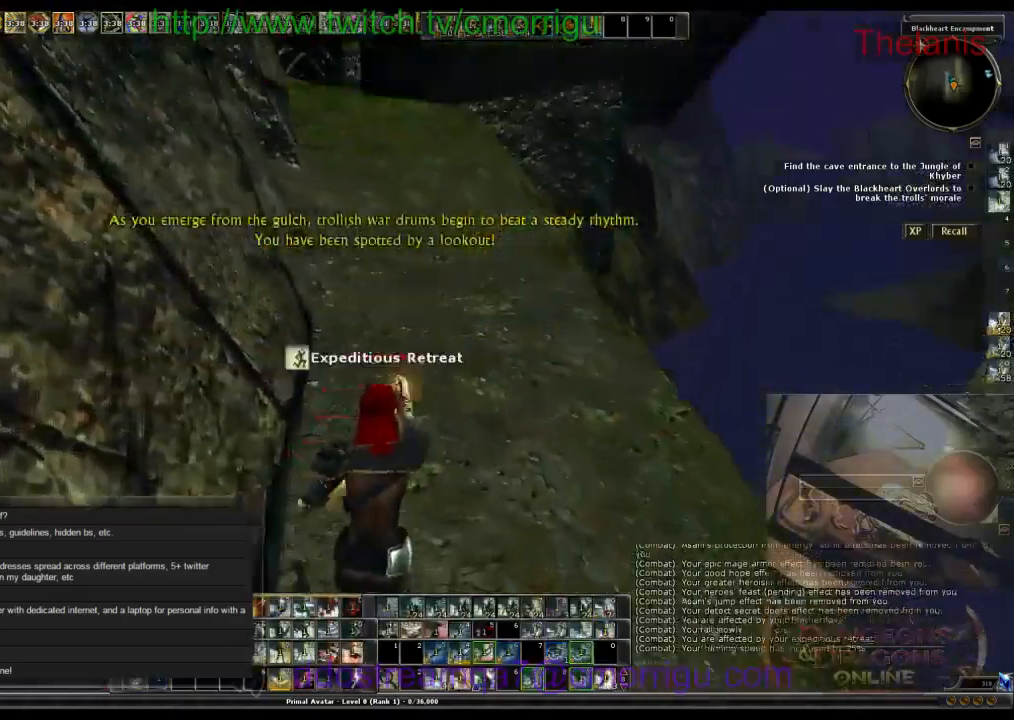
{"keys": ["w"], "events": []}
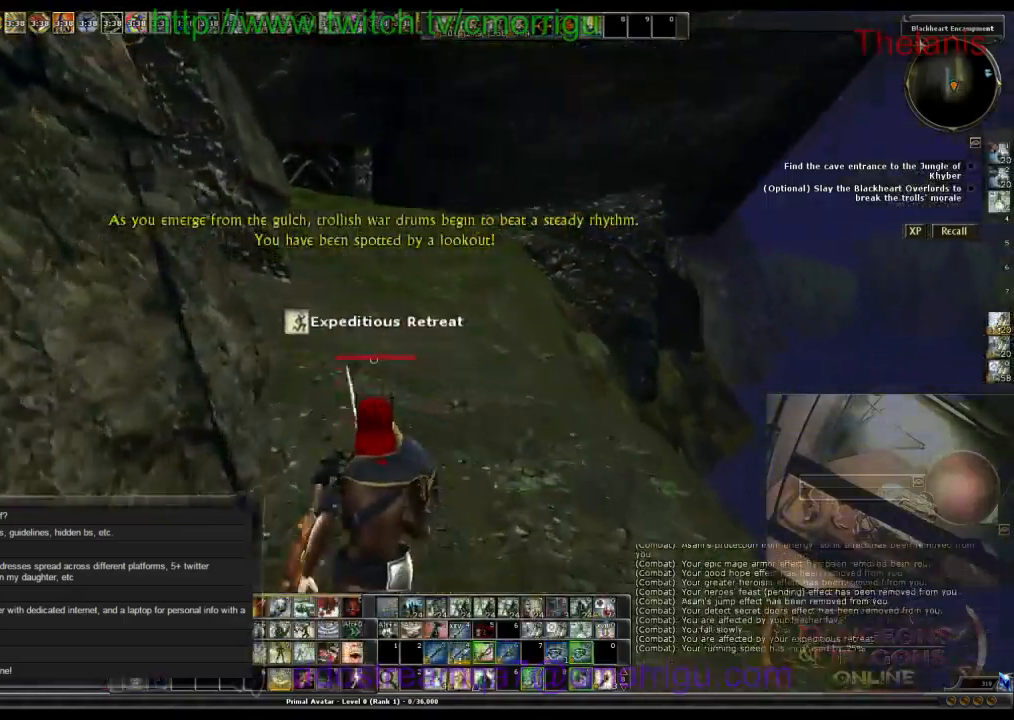
{"keys": ["w"], "events": []}
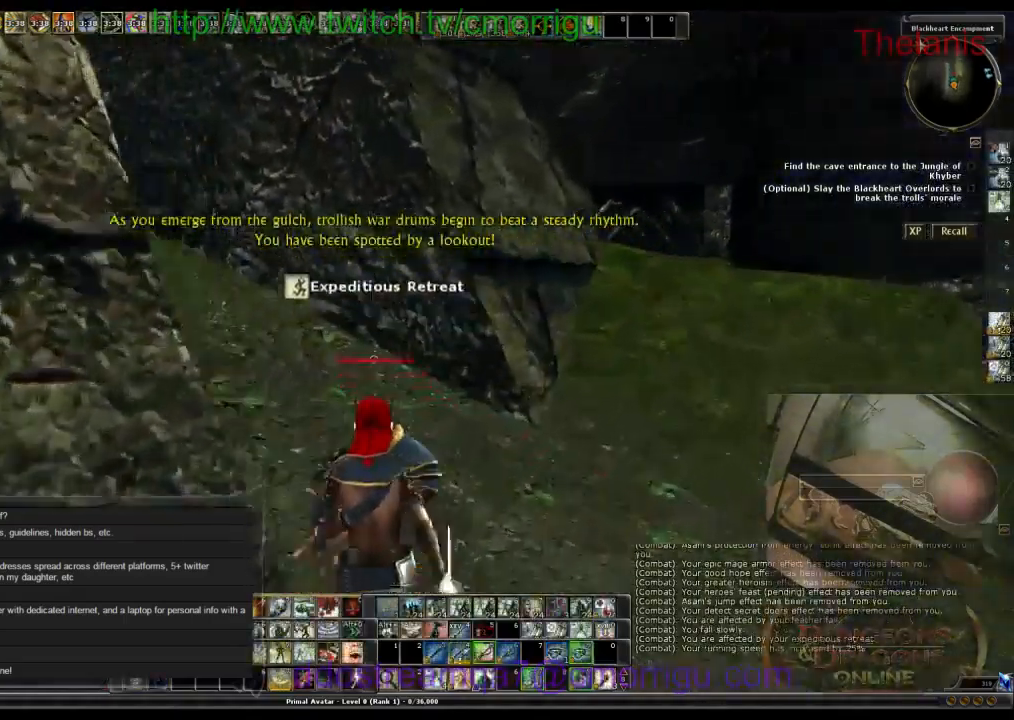
{"keys": ["w"], "events": []}
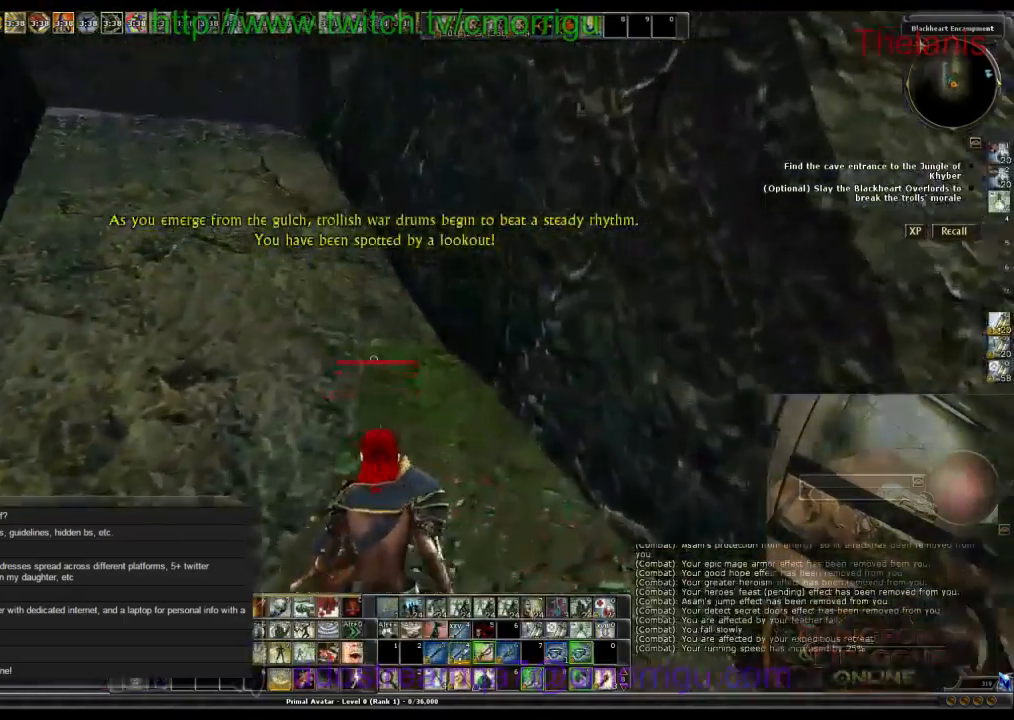
{"keys": ["a", "w"], "events": [[367, "a", "down"]]}
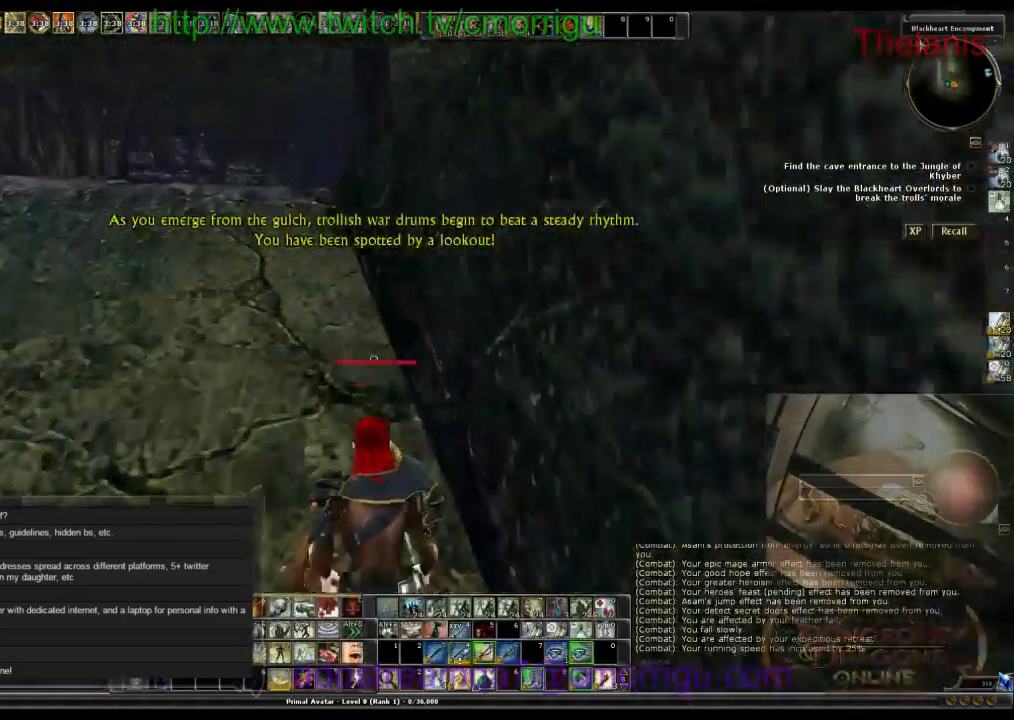
{"keys": ["w"], "events": [[34, "a", "up"]]}
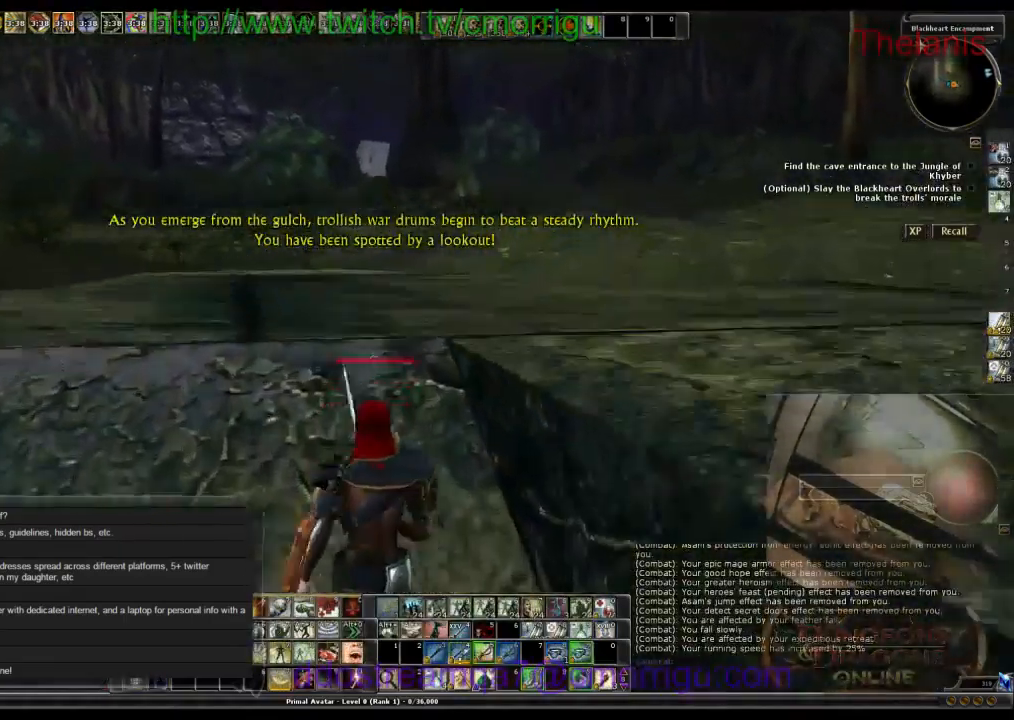
{"keys": ["w"], "events": []}
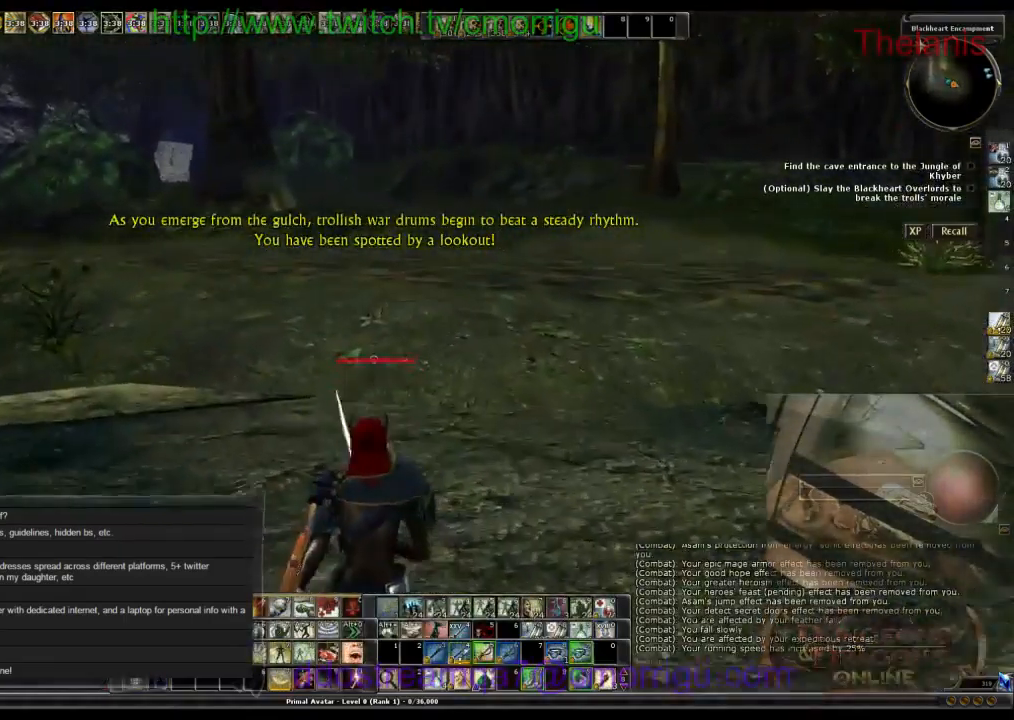
{"keys": ["w"], "events": []}
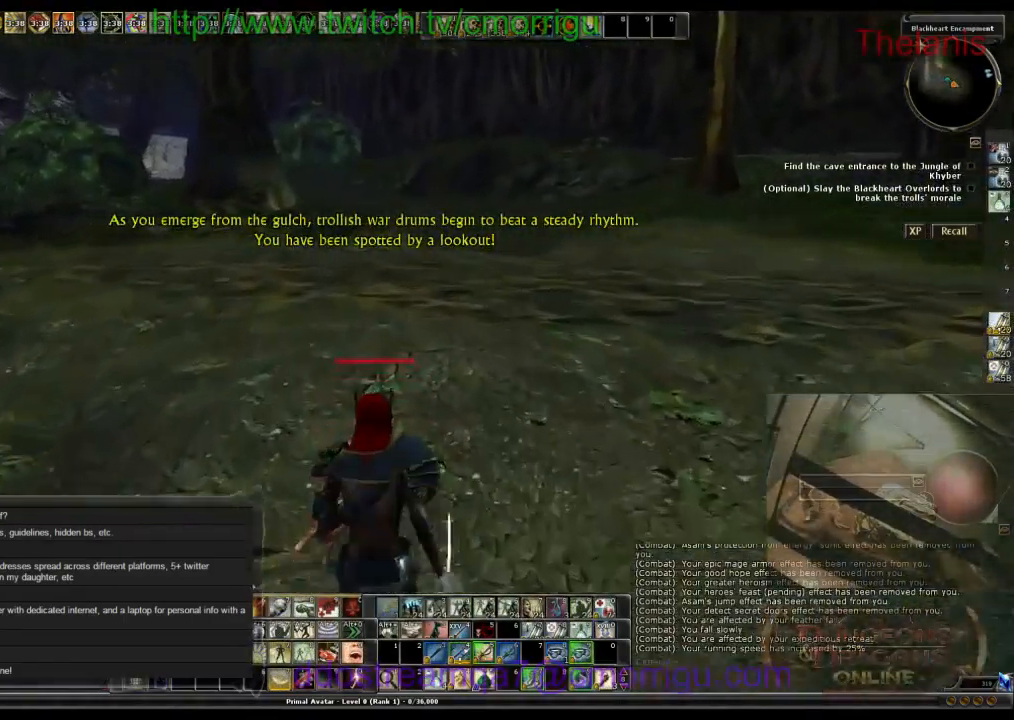
{"keys": ["w"], "events": []}